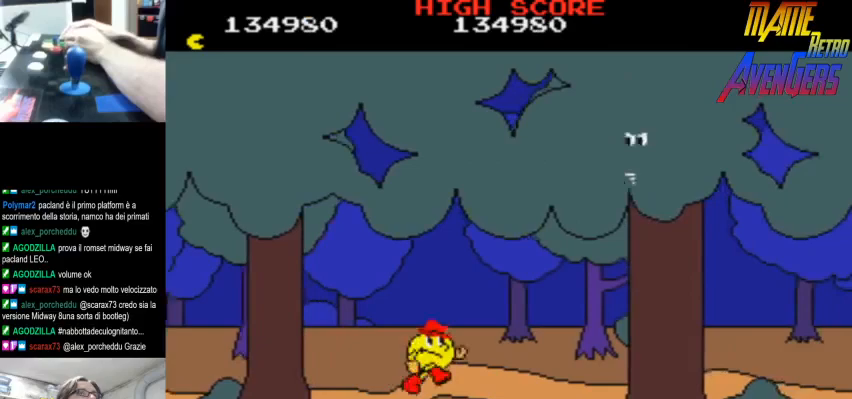
Gameplay with a controller (arcade stick); each line is a JSON object with the inputs held at the frame after it. "events" lists button and stick changes between this image and that frame as [ms after this image, input, new state], when the widget could be followed in between. Not read: DPAD_RIGHT L3 R3.
{"buttons": ["L2"], "left_stick": "center", "events": [[67, "L2", "up"], [133, "L2", "down"], [200, "L2", "up"], [267, "L2", "down"], [333, "L2", "up"], [400, "L2", "down"], [433, "L2", "up"], [500, "L2", "down"]]}
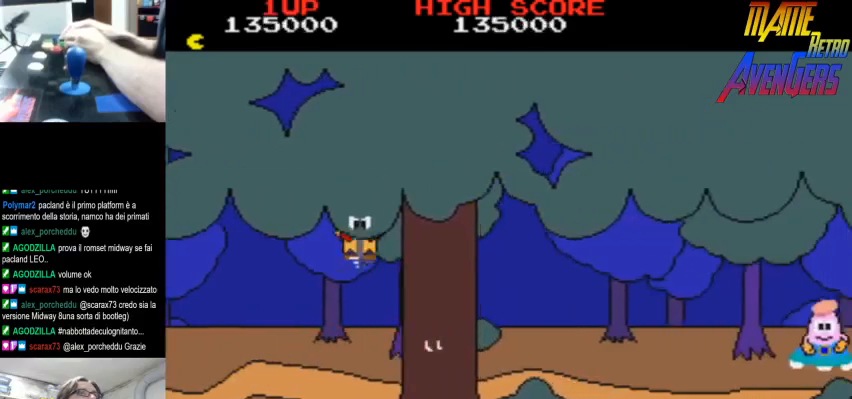
{"buttons": ["L2"], "left_stick": "center", "events": [[67, "L2", "up"], [133, "L2", "down"], [200, "L2", "up"], [267, "L2", "down"], [300, "L2", "up"], [367, "L2", "down"], [433, "L2", "up"], [500, "L2", "down"]]}
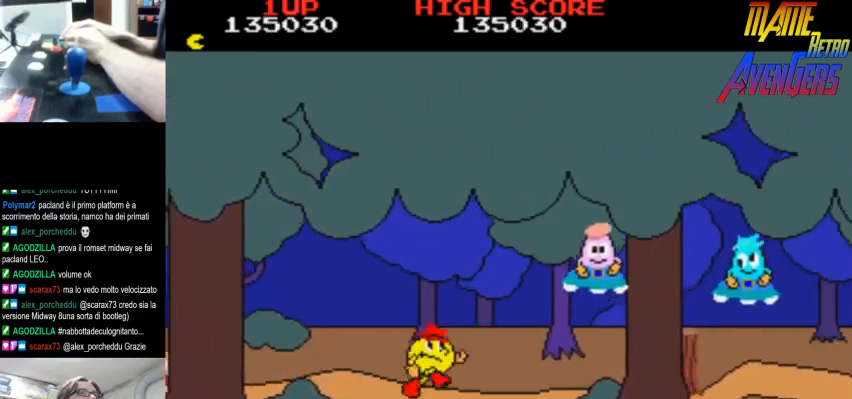
{"buttons": ["L2"], "left_stick": "center", "events": [[33, "L2", "up"], [133, "L2", "down"], [167, "L2", "up"], [233, "L2", "down"], [300, "L2", "up"], [367, "L2", "down"], [400, "CIRCLE", "down"], [433, "L2", "up"], [500, "CIRCLE", "up"], [500, "L2", "down"]]}
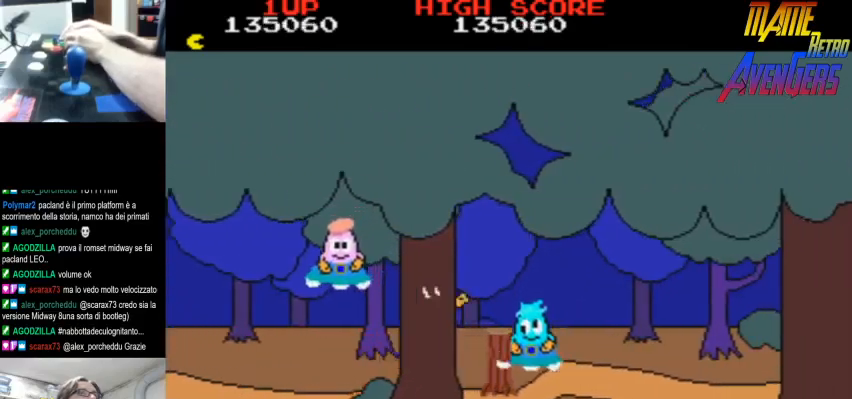
{"buttons": ["L2"], "left_stick": "center", "events": [[33, "L2", "up"], [100, "L2", "down"], [167, "L2", "up"], [233, "L2", "down"], [267, "L2", "up"], [333, "L2", "down"], [400, "L2", "up"], [467, "L2", "down"]]}
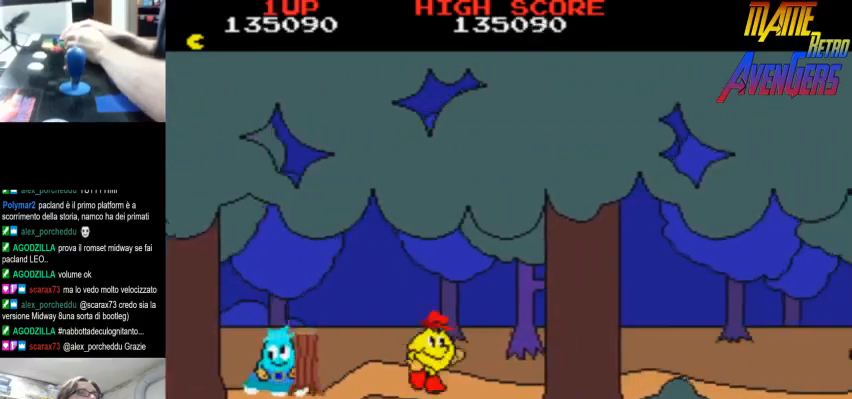
{"buttons": [], "left_stick": "center", "events": [[33, "L2", "up"], [100, "L2", "down"], [133, "L2", "up"], [200, "L2", "down"], [267, "L2", "up"], [333, "L2", "down"], [367, "L2", "up"], [433, "L2", "down"], [467, "L2", "up"]]}
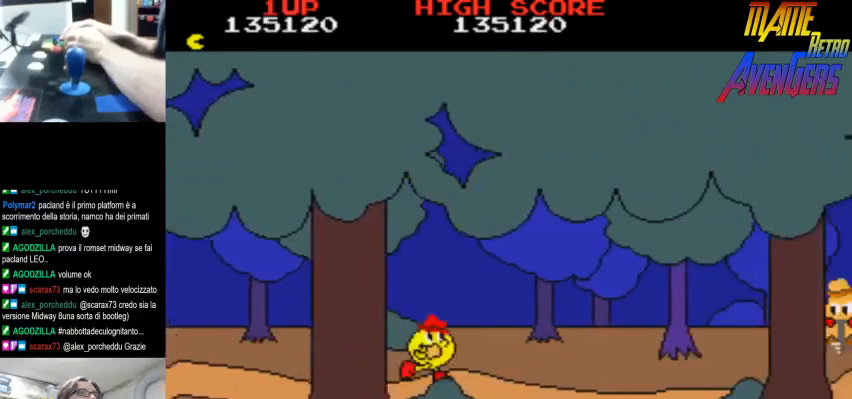
{"buttons": ["L2"], "left_stick": "center", "events": [[33, "L2", "down"], [100, "L2", "up"], [167, "L2", "down"], [200, "L2", "up"], [267, "L2", "down"], [300, "L2", "up"], [367, "L2", "down"], [433, "L2", "up"], [467, "L2", "down"]]}
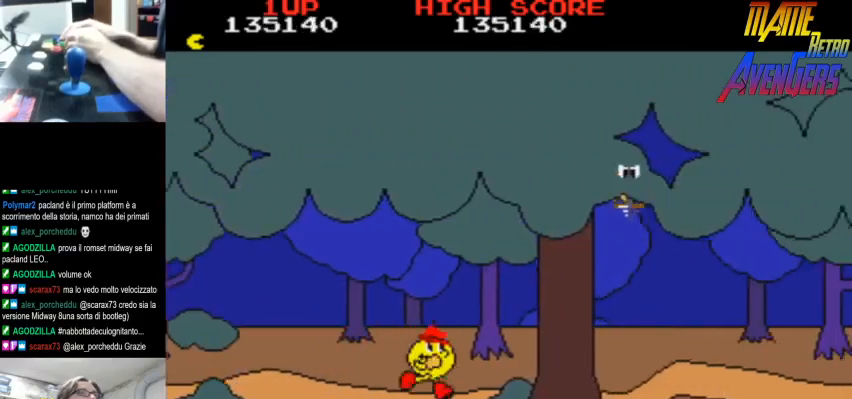
{"buttons": [], "left_stick": "center", "events": [[33, "L2", "up"], [100, "L2", "down"], [167, "L2", "up"], [233, "L2", "down"], [267, "L2", "up"], [333, "L2", "down"], [400, "L2", "up"], [467, "L2", "down"], [500, "L2", "up"]]}
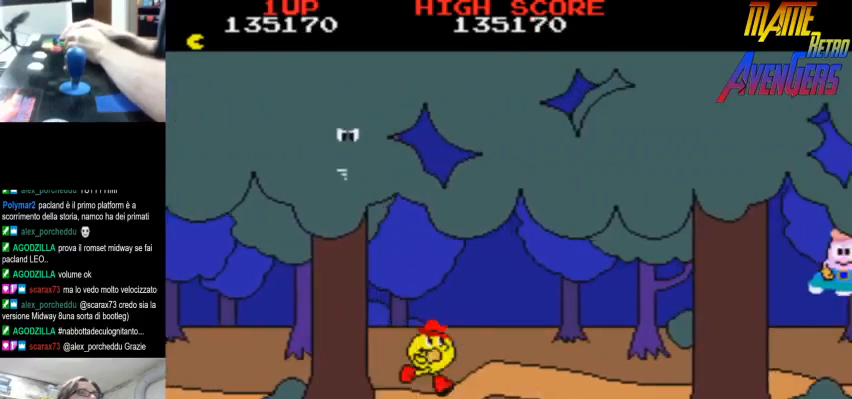
{"buttons": [], "left_stick": "center", "events": [[67, "L2", "down"], [100, "L2", "up"], [167, "L2", "down"], [233, "L2", "up"], [300, "L2", "down"], [367, "L2", "up"], [400, "L2", "down"], [467, "L2", "up"]]}
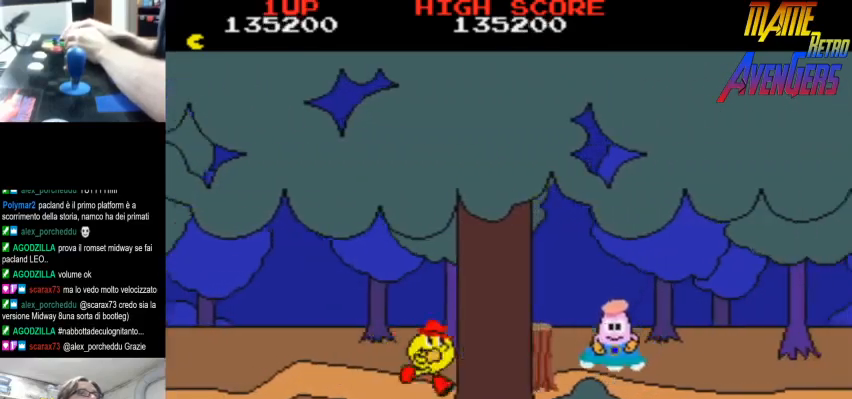
{"buttons": ["L2"], "left_stick": "center", "events": [[33, "CIRCLE", "down"], [33, "L2", "down"], [100, "L2", "up"], [133, "CIRCLE", "up"], [167, "L2", "down"], [200, "L2", "up"], [267, "L2", "down"], [333, "L2", "up"], [400, "L2", "down"], [433, "L2", "up"], [500, "L2", "down"]]}
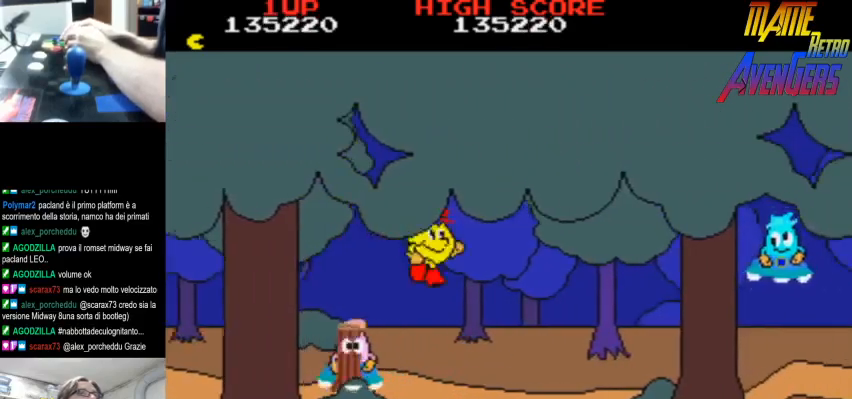
{"buttons": ["L2"], "left_stick": "center", "events": [[67, "L2", "up"], [133, "L2", "down"], [167, "L2", "up"], [233, "L2", "down"], [300, "L2", "up"], [367, "CIRCLE", "down"], [367, "L2", "down"], [433, "L2", "up"], [467, "CIRCLE", "up"], [500, "L2", "down"]]}
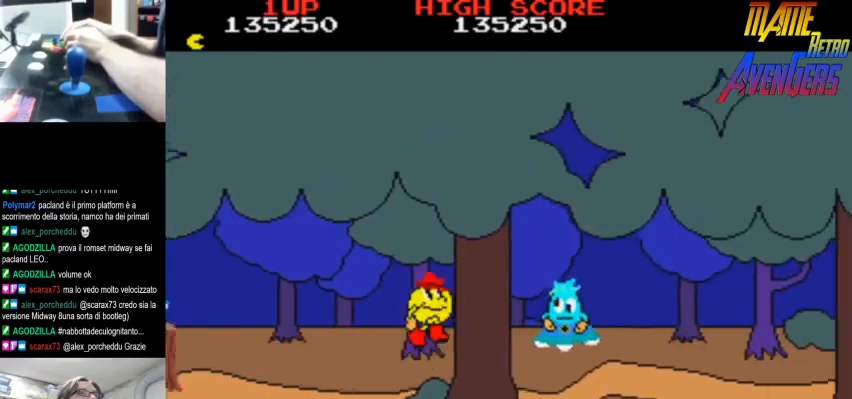
{"buttons": ["L2"], "left_stick": "center", "events": [[33, "L2", "up"], [100, "L2", "down"], [167, "L2", "up"], [233, "L2", "down"], [300, "L2", "up"], [367, "L2", "down"], [400, "L2", "up"], [467, "L2", "down"]]}
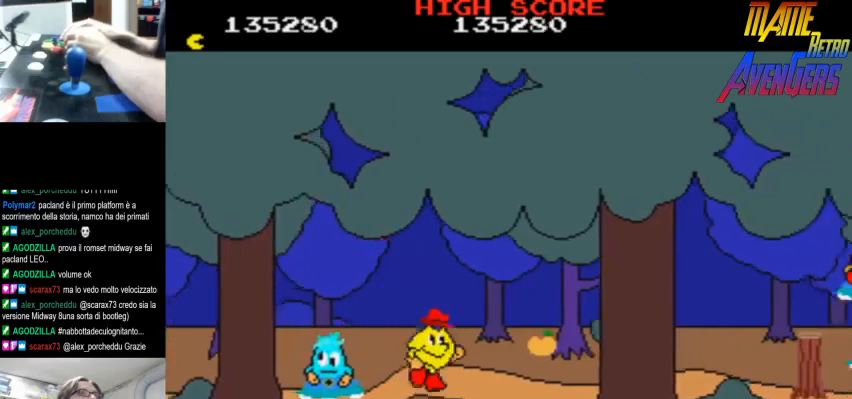
{"buttons": ["L2"], "left_stick": "center", "events": [[33, "L2", "up"], [100, "L2", "down"], [167, "L2", "up"], [233, "L2", "down"], [300, "L2", "up"], [333, "L2", "down"], [400, "L2", "up"], [467, "L2", "down"]]}
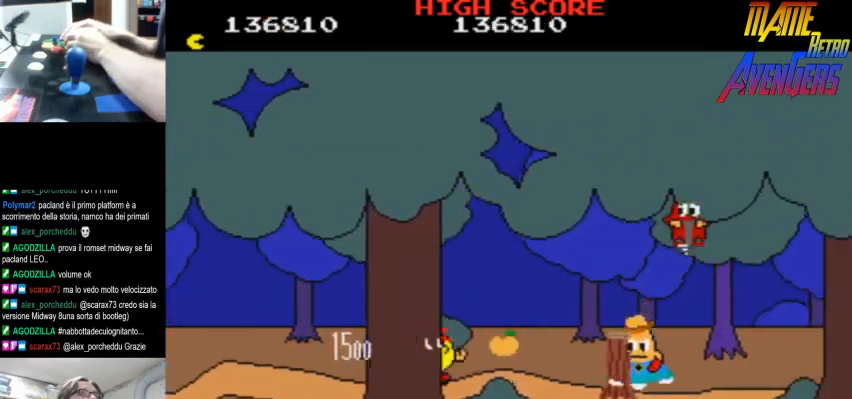
{"buttons": [], "left_stick": "center", "events": [[33, "L2", "up"], [67, "CIRCLE", "down"], [100, "L2", "down"], [133, "L2", "up"], [167, "CIRCLE", "up"], [233, "R2", "down"], [300, "R2", "up"], [367, "R2", "down"], [400, "R2", "up"]]}
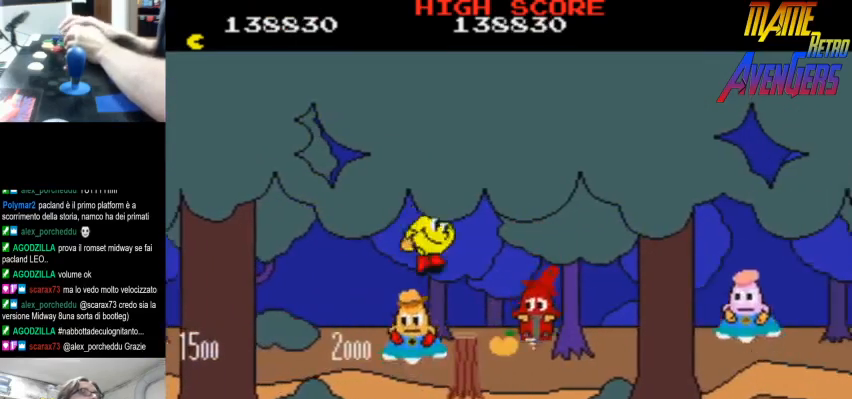
{"buttons": [], "left_stick": "center", "events": []}